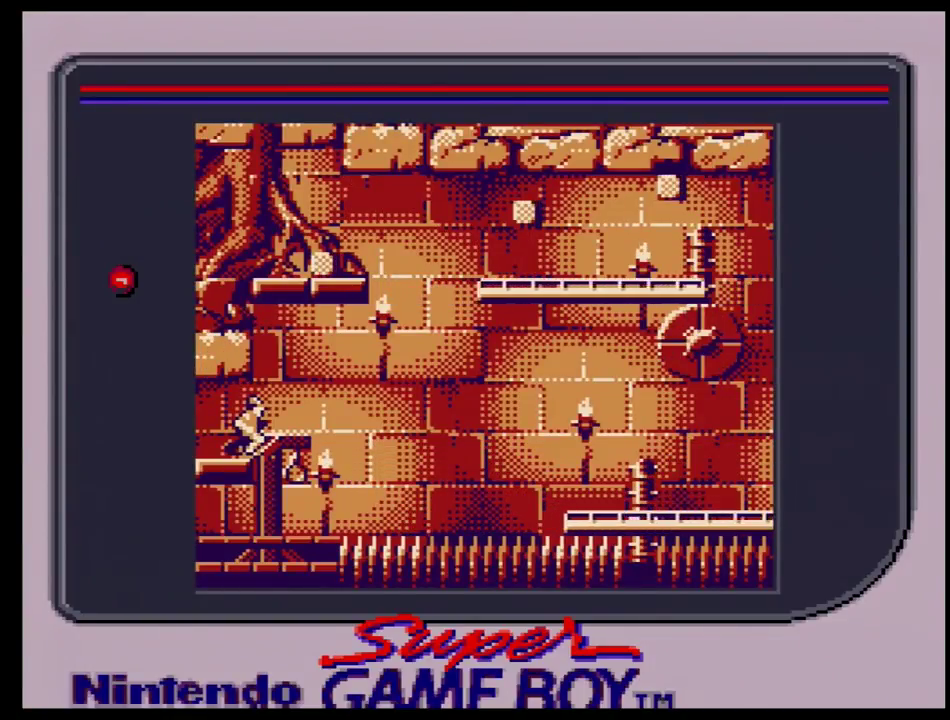
Gameplay with a controller (Nintendo layout); each line is a JSON object with the inputs held at the frame after it (dt_ms = milliseconds from this image to that frame). "events" lists button and stick changes between this image and that frame as [ms after this image, input, new state], when the widget could be followed in between. Not read: L3 R3.
{"dt_ms": 400, "buttons": ["DPAD_RIGHT"], "events": [[367, "DPAD_RIGHT", "down"]]}
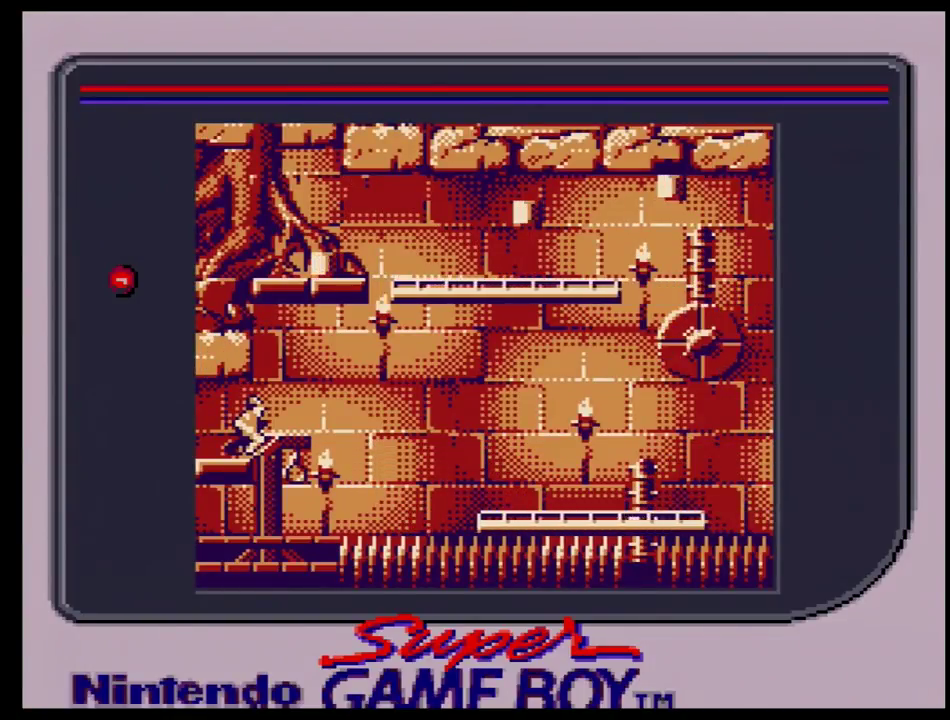
{"dt_ms": 600, "buttons": ["DPAD_RIGHT"], "events": []}
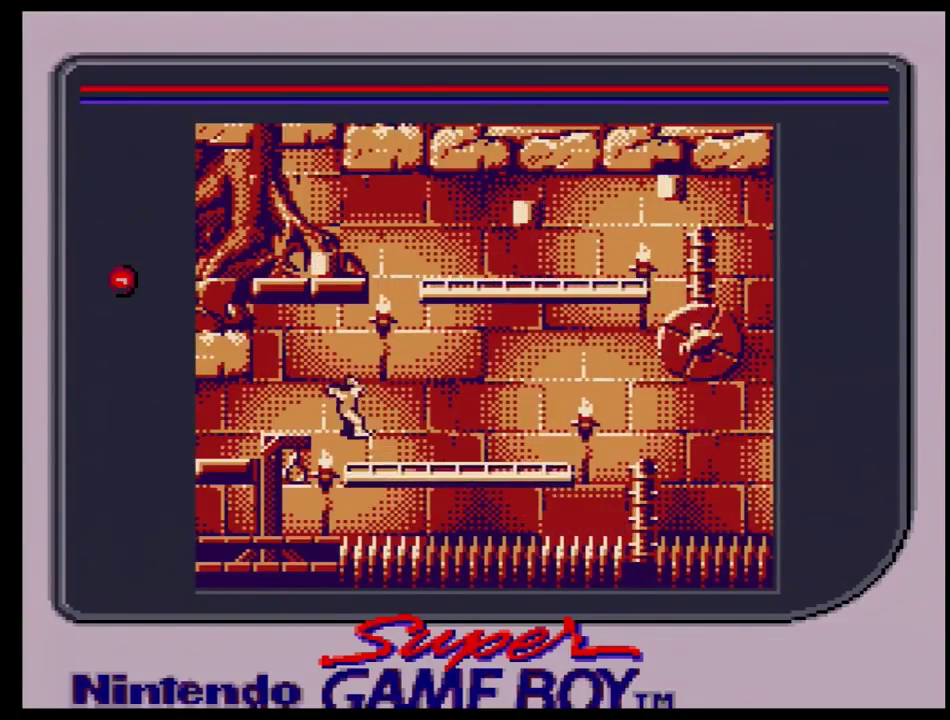
{"dt_ms": 500, "buttons": ["DPAD_RIGHT"], "events": []}
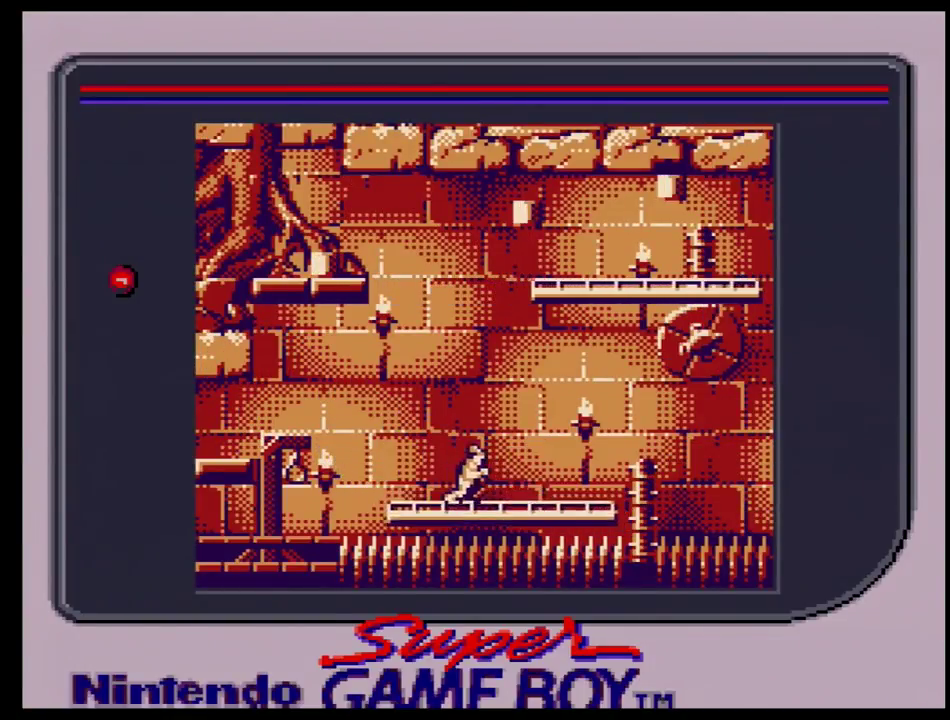
{"dt_ms": 500, "buttons": ["DPAD_RIGHT"], "events": []}
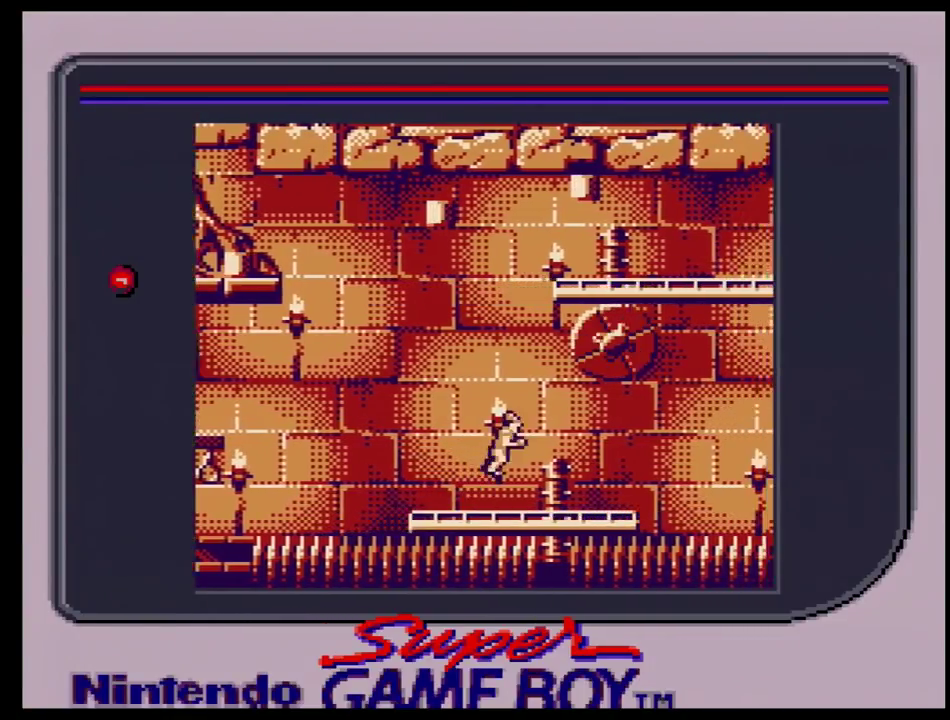
{"dt_ms": 700, "buttons": [], "events": [[617, "DPAD_RIGHT", "up"]]}